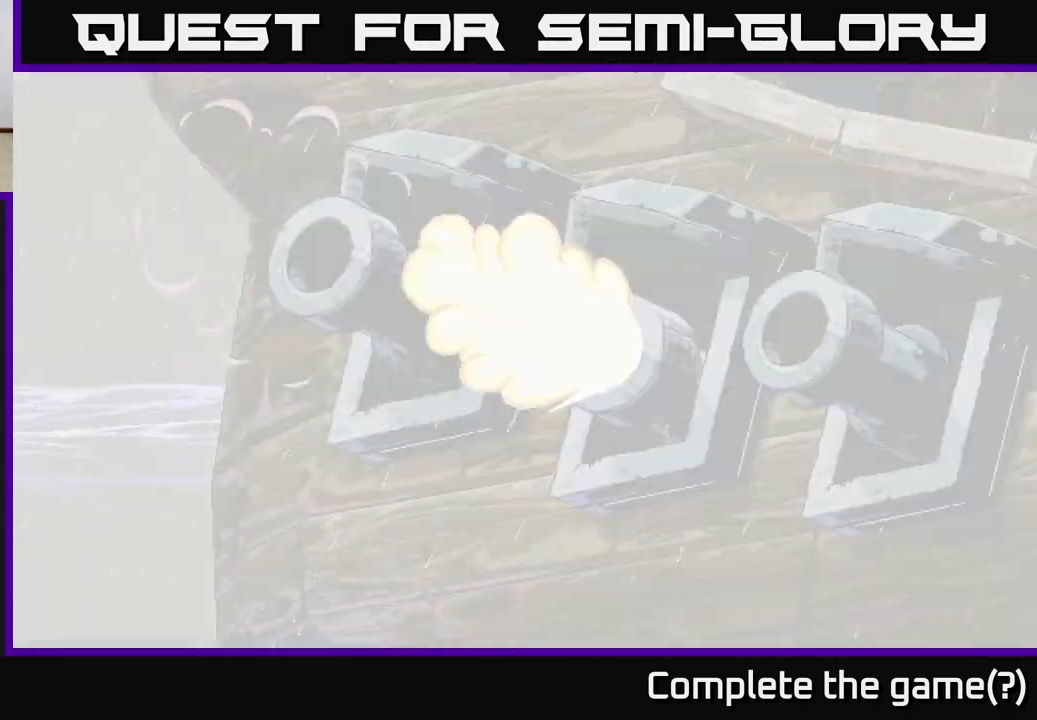
Gameplay with a controller (Xbox layout); each line is a JSON object with the inputs held at the frame after it. "events" lists button and stick changes between this image and that frame as [ms after this image, input, new state], when the widget could be followed in between.
{"buttons": [], "left_stick": "center", "right_stick": "center", "events": [[117, "A", "down"], [317, "A", "up"]]}
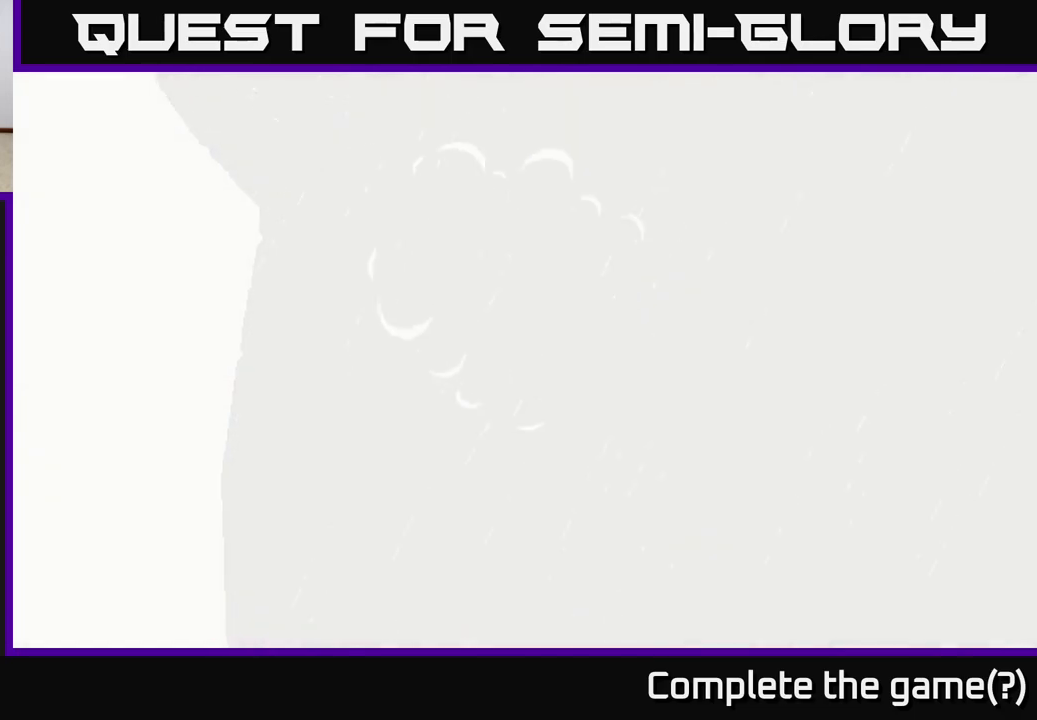
{"buttons": ["A"], "left_stick": "center", "right_stick": "center", "events": [[500, "A", "down"]]}
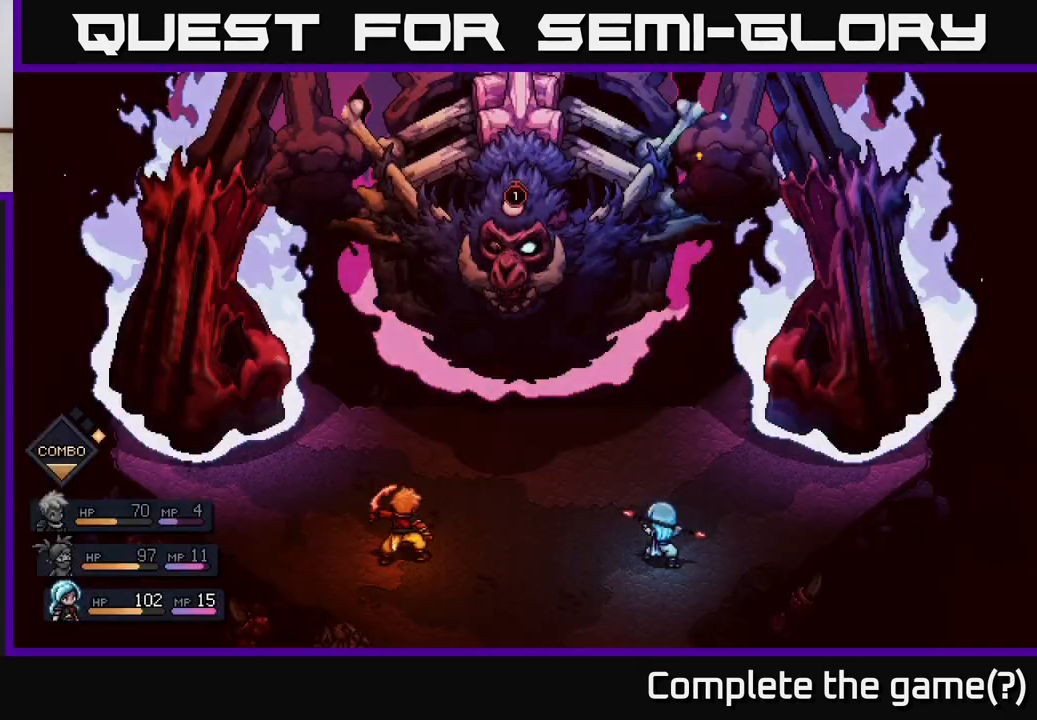
{"buttons": [], "left_stick": "center", "right_stick": "center", "events": [[183, "A", "up"]]}
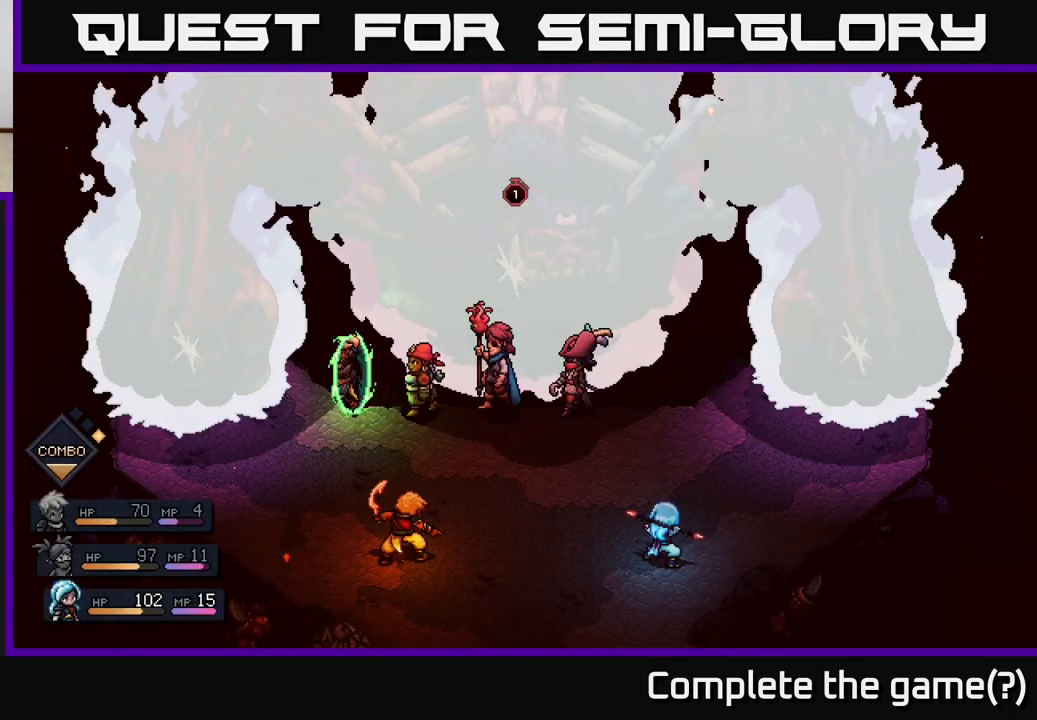
{"buttons": [], "left_stick": "center", "right_stick": "center", "events": []}
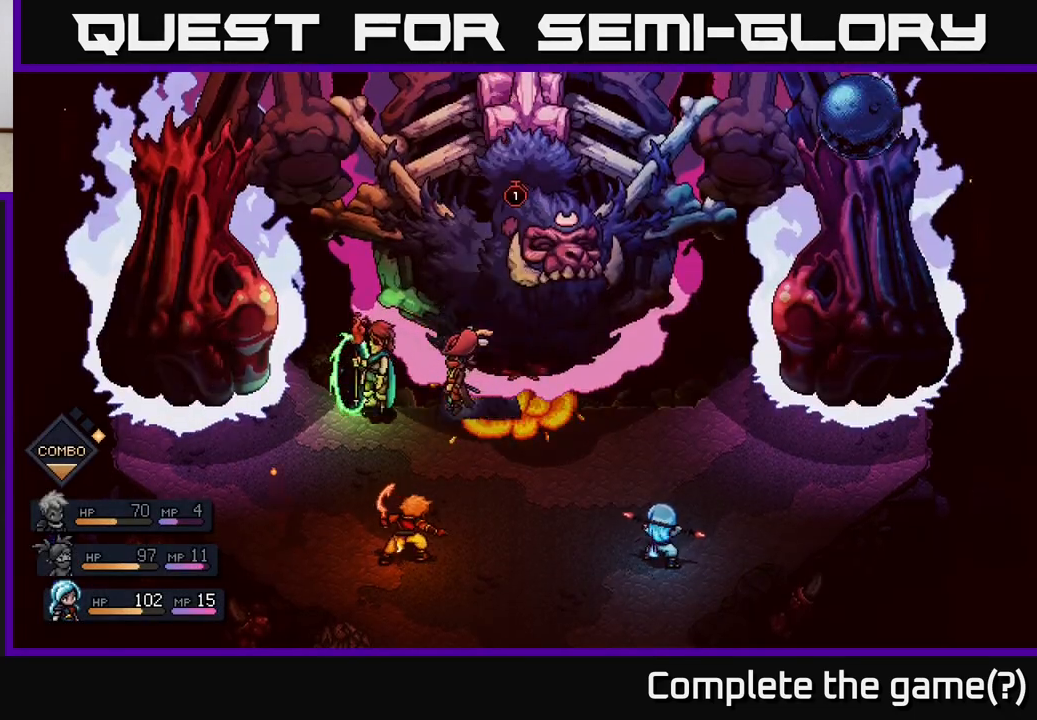
{"buttons": ["A"], "left_stick": "center", "right_stick": "center", "events": [[33, "A", "down"], [183, "A", "up"], [250, "A", "down"], [350, "A", "up"], [450, "A", "down"]]}
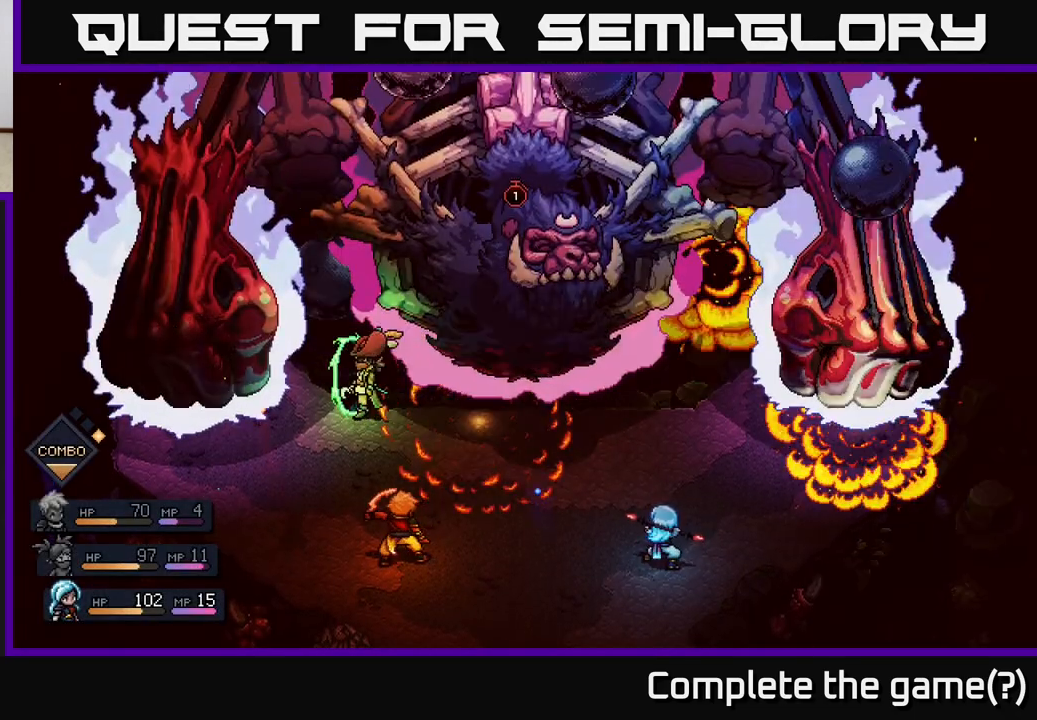
{"buttons": ["A"], "left_stick": "center", "right_stick": "center", "events": [[83, "A", "up"], [217, "A", "down"], [350, "A", "up"], [450, "A", "down"]]}
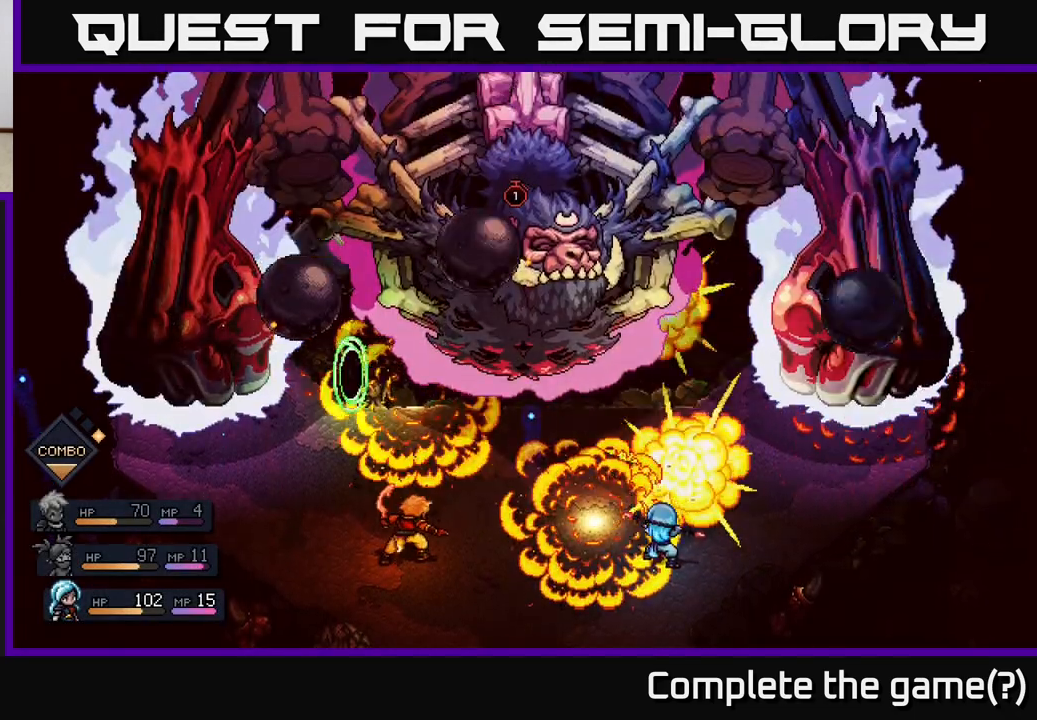
{"buttons": [], "left_stick": "center", "right_stick": "center", "events": [[83, "A", "up"], [183, "A", "down"], [317, "A", "up"]]}
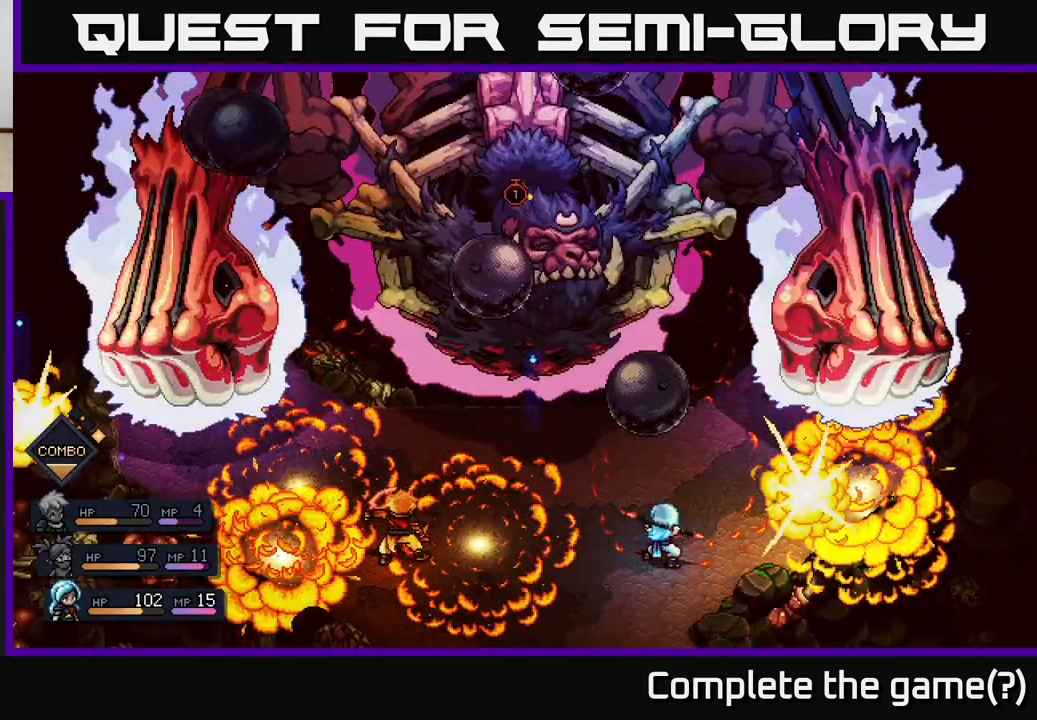
{"buttons": [], "left_stick": "center", "right_stick": "center", "events": [[150, "A", "down"], [267, "A", "up"], [383, "A", "down"], [483, "A", "up"]]}
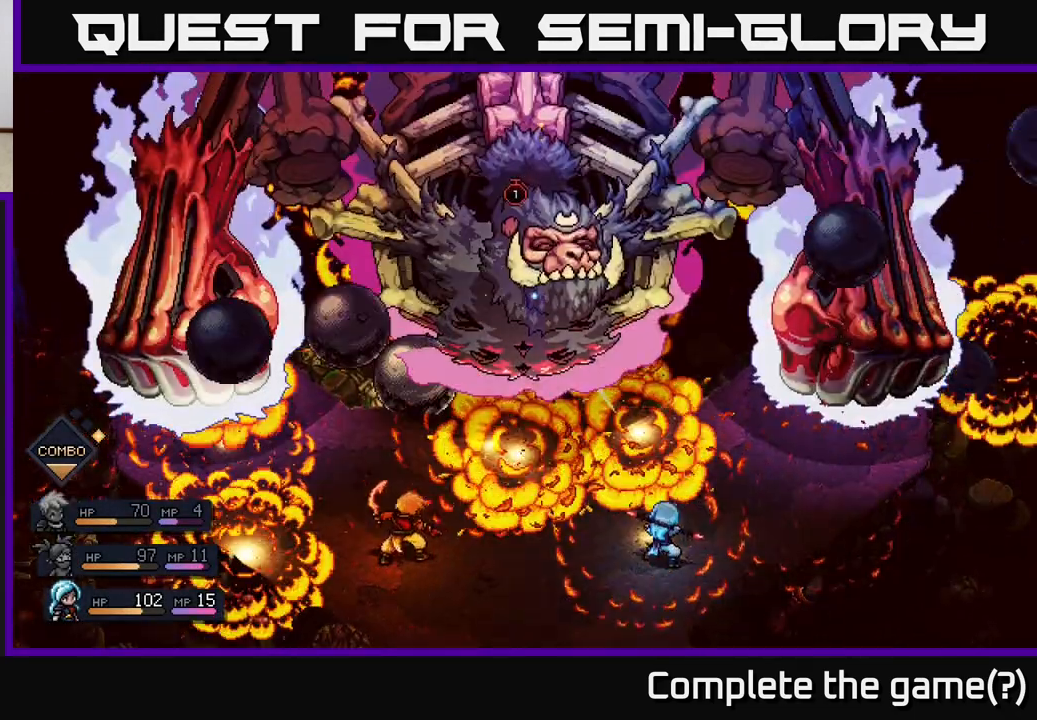
{"buttons": ["A"], "left_stick": "center", "right_stick": "center", "events": [[83, "A", "down"], [167, "A", "up"], [283, "A", "down"], [367, "A", "up"], [500, "A", "down"]]}
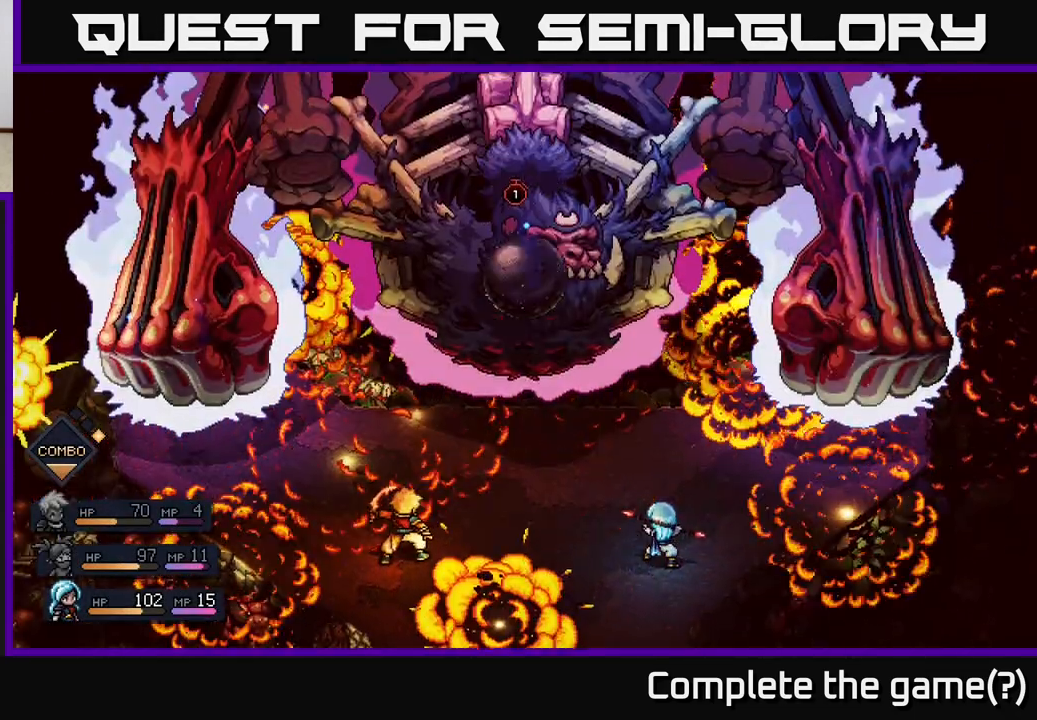
{"buttons": [], "left_stick": "center", "right_stick": "center", "events": [[100, "A", "up"], [200, "A", "down"], [267, "A", "up"], [350, "A", "down"], [450, "A", "up"]]}
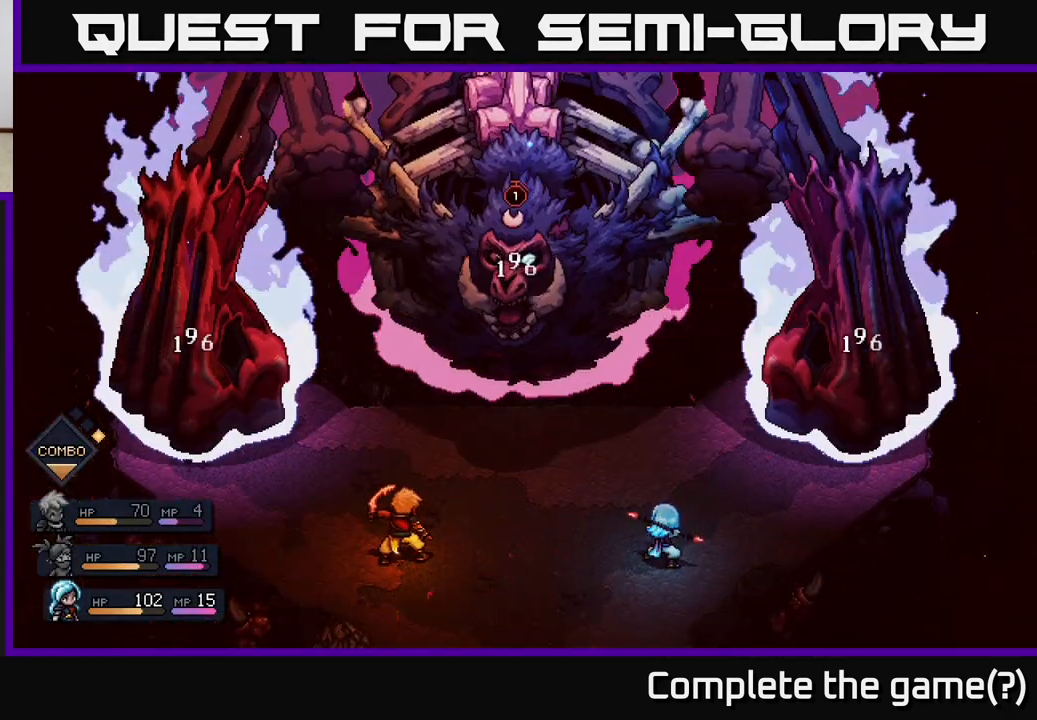
{"buttons": [], "left_stick": "center", "right_stick": "center", "events": [[33, "A", "down"], [133, "A", "up"], [300, "A", "down"], [450, "A", "up"]]}
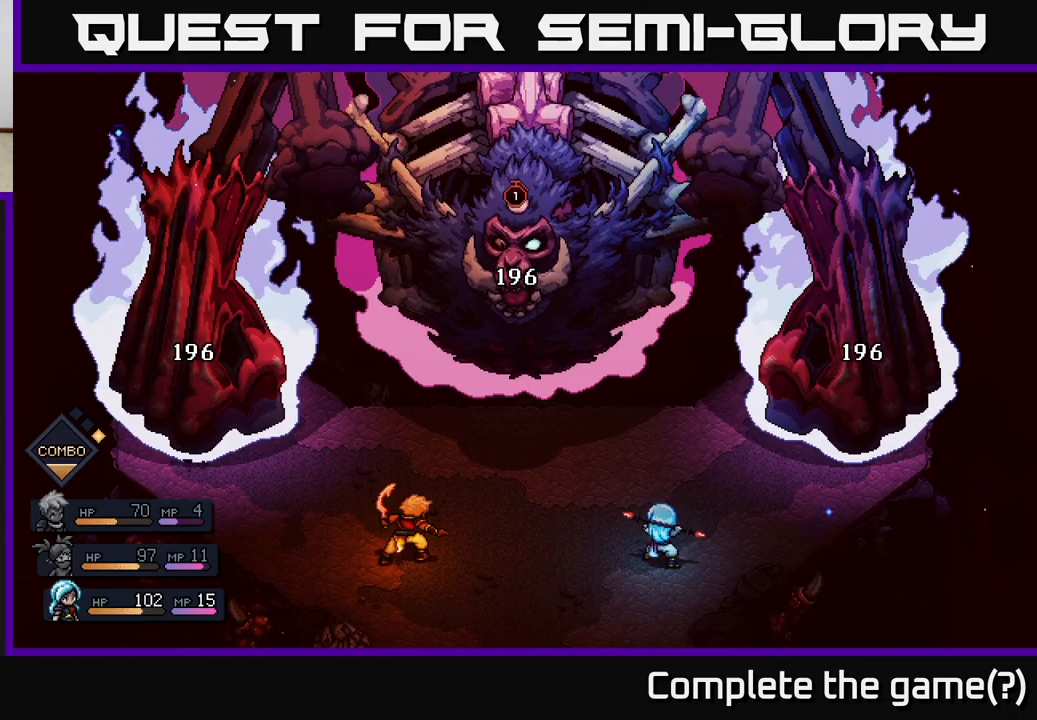
{"buttons": [], "left_stick": "center", "right_stick": "center", "events": []}
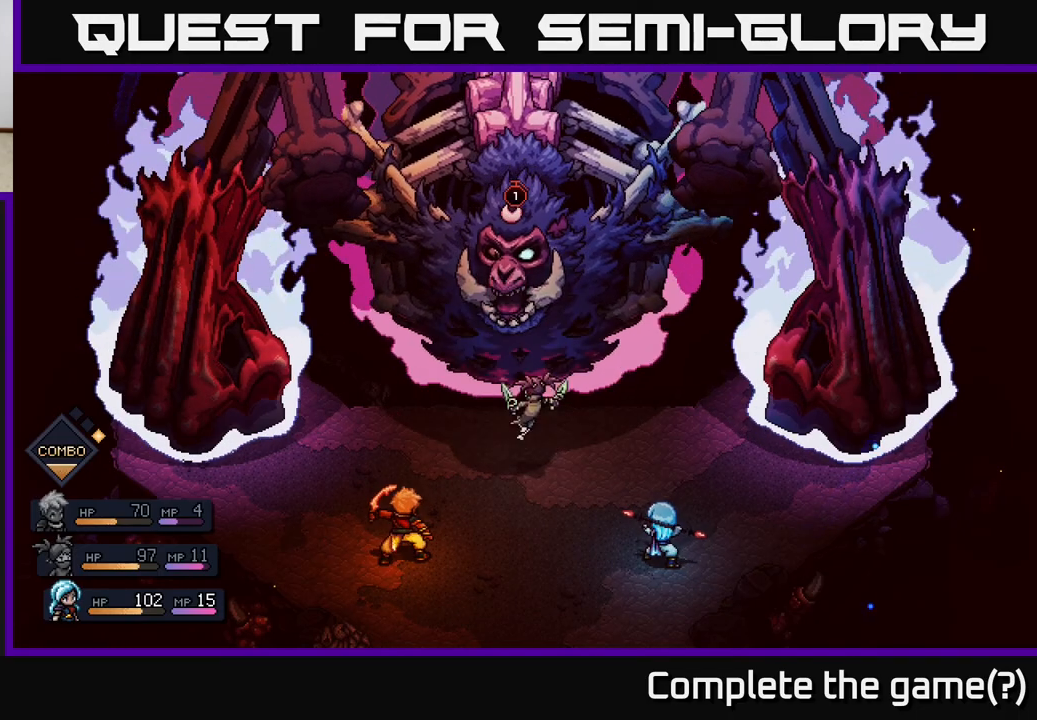
{"buttons": [], "left_stick": "center", "right_stick": "center", "events": []}
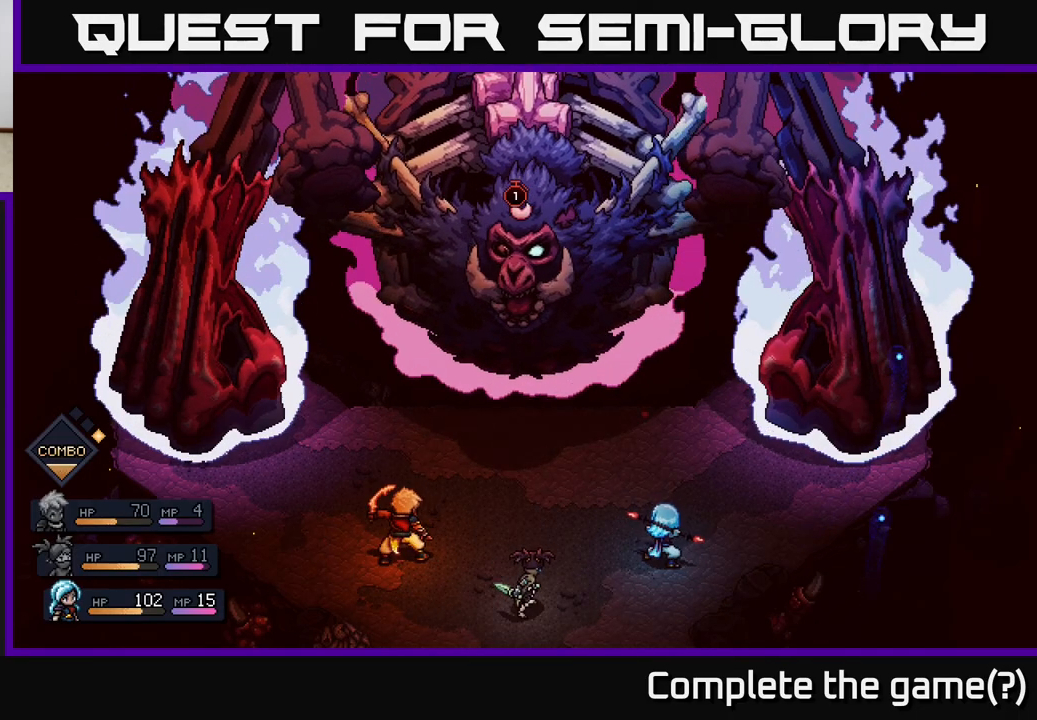
{"buttons": [], "left_stick": "center", "right_stick": "center", "events": []}
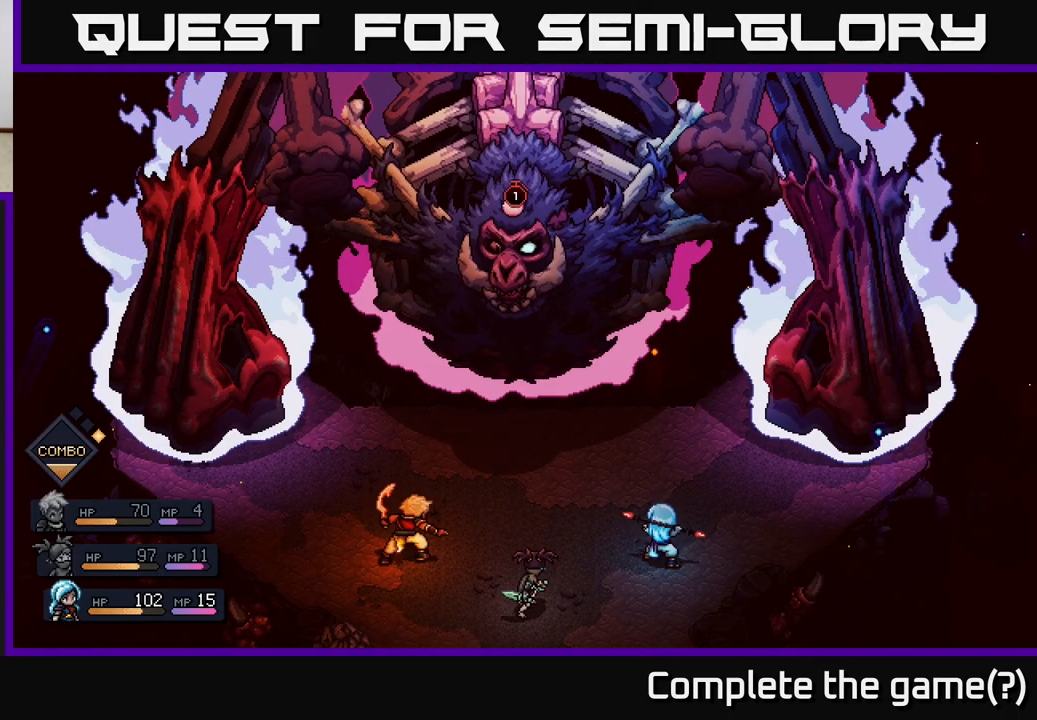
{"buttons": [], "left_stick": "center", "right_stick": "center", "events": []}
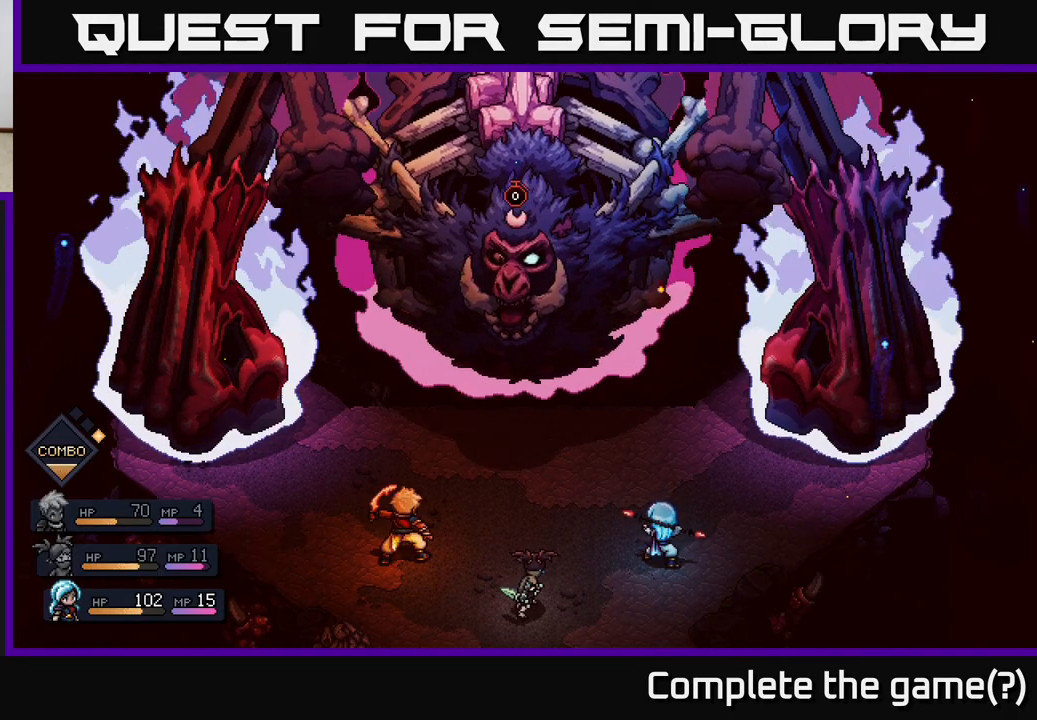
{"buttons": [], "left_stick": "center", "right_stick": "center", "events": []}
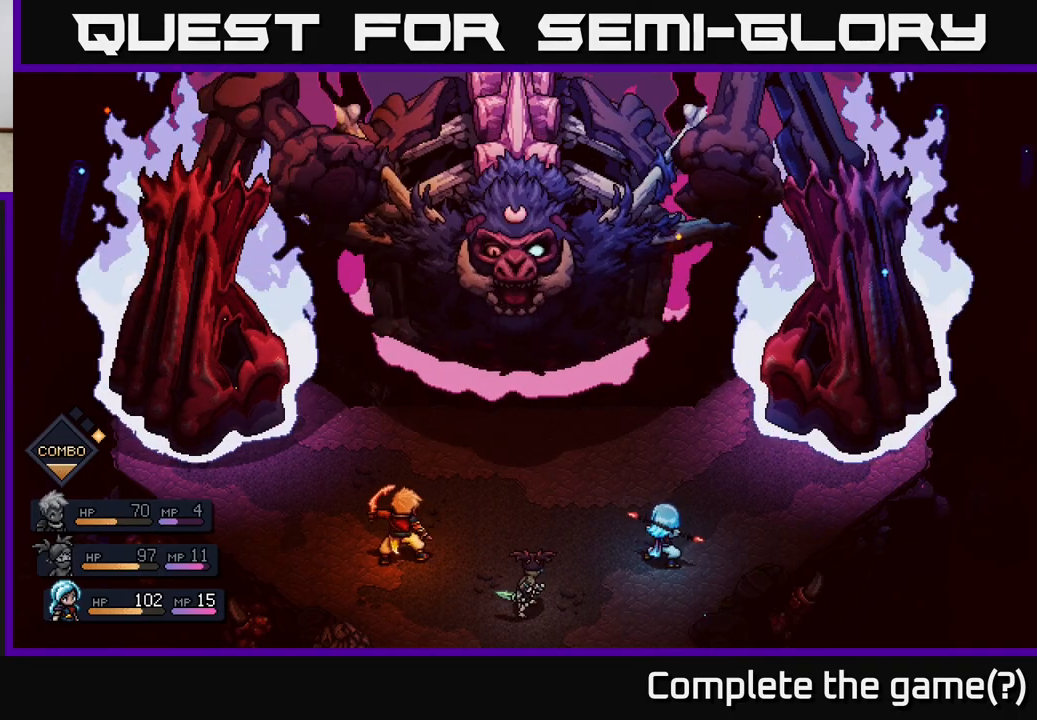
{"buttons": [], "left_stick": "center", "right_stick": "center", "events": []}
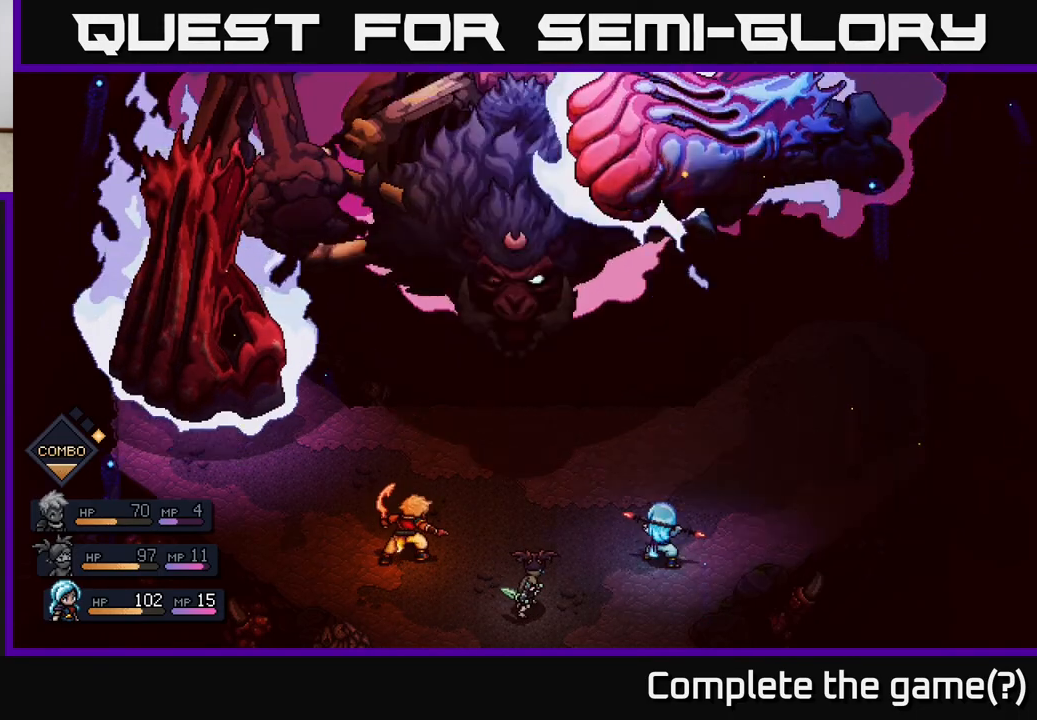
{"buttons": [], "left_stick": "center", "right_stick": "center", "events": [[317, "A", "down"], [450, "A", "up"]]}
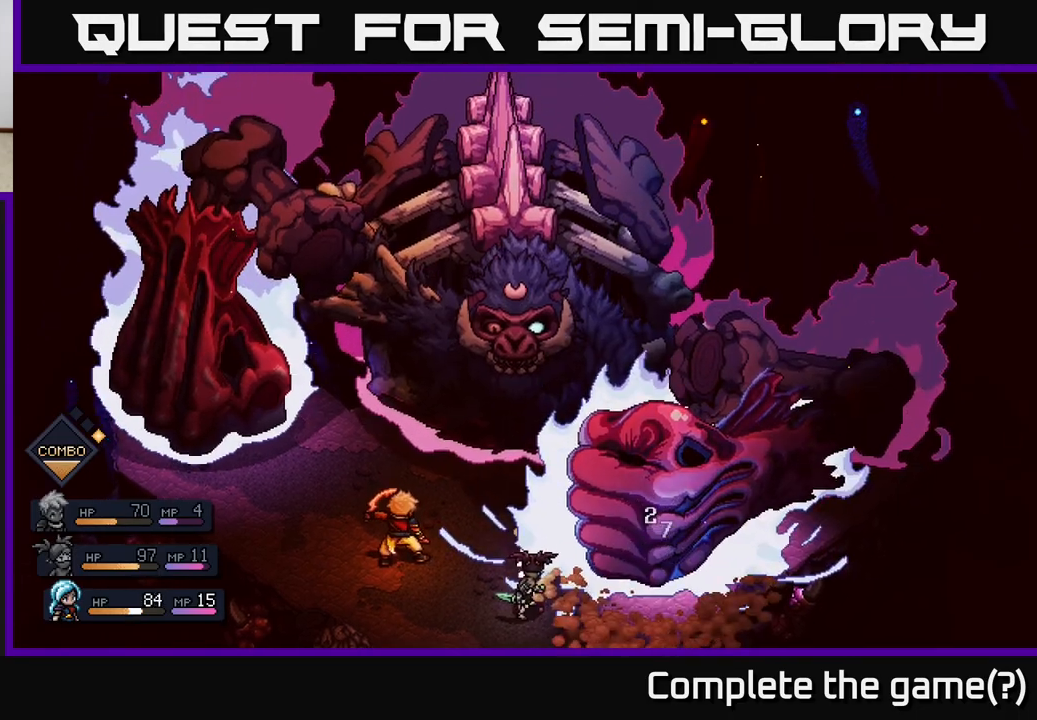
{"buttons": [], "left_stick": "center", "right_stick": "center", "events": []}
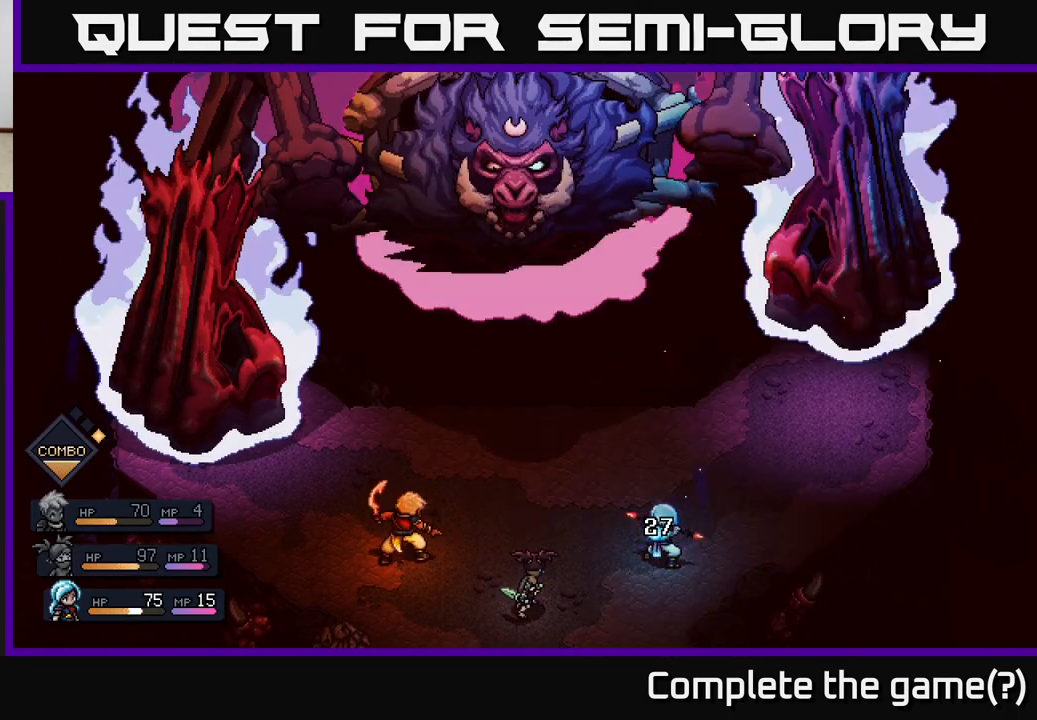
{"buttons": [], "left_stick": "center", "right_stick": "center", "events": []}
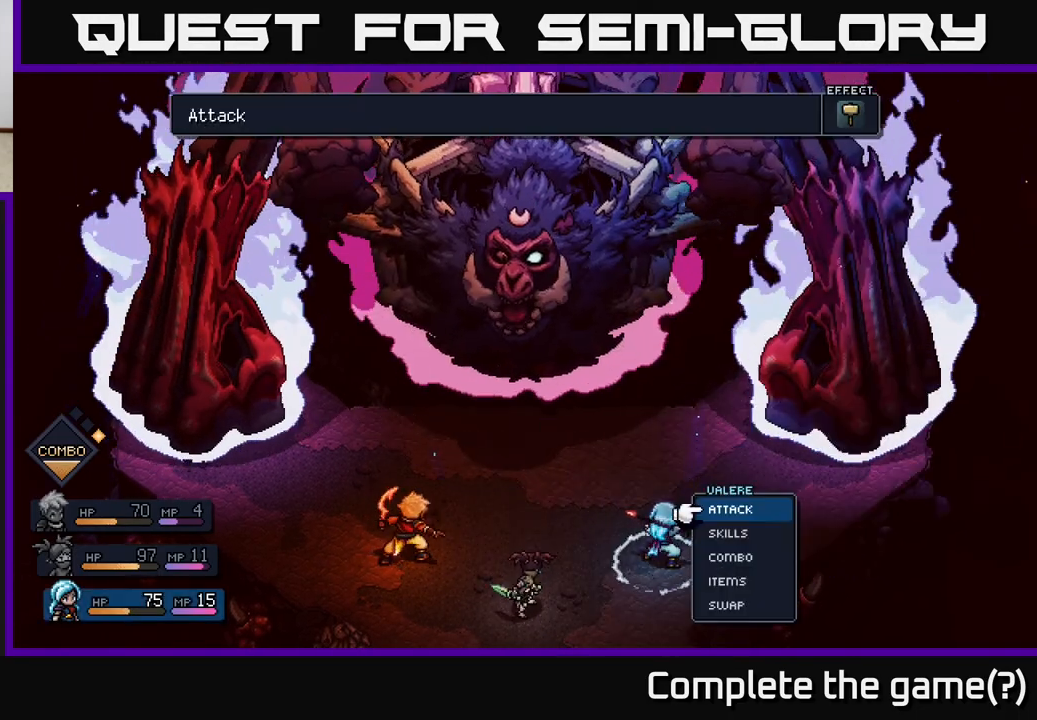
{"buttons": [], "left_stick": "center", "right_stick": "center", "events": []}
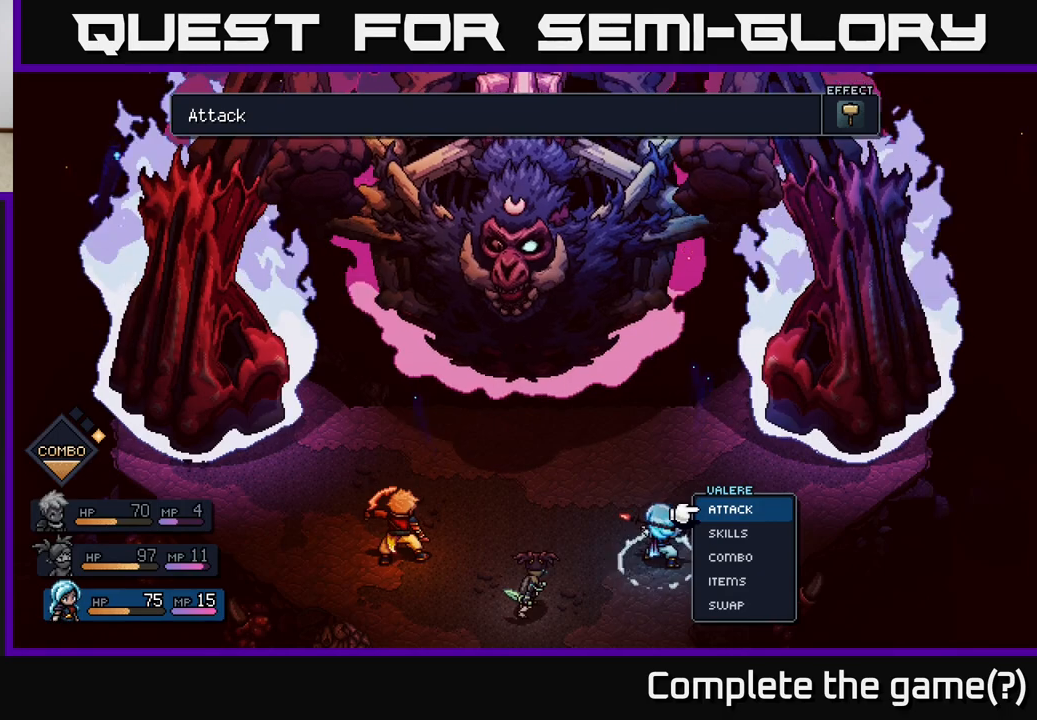
{"buttons": [], "left_stick": "center", "right_stick": "center", "events": []}
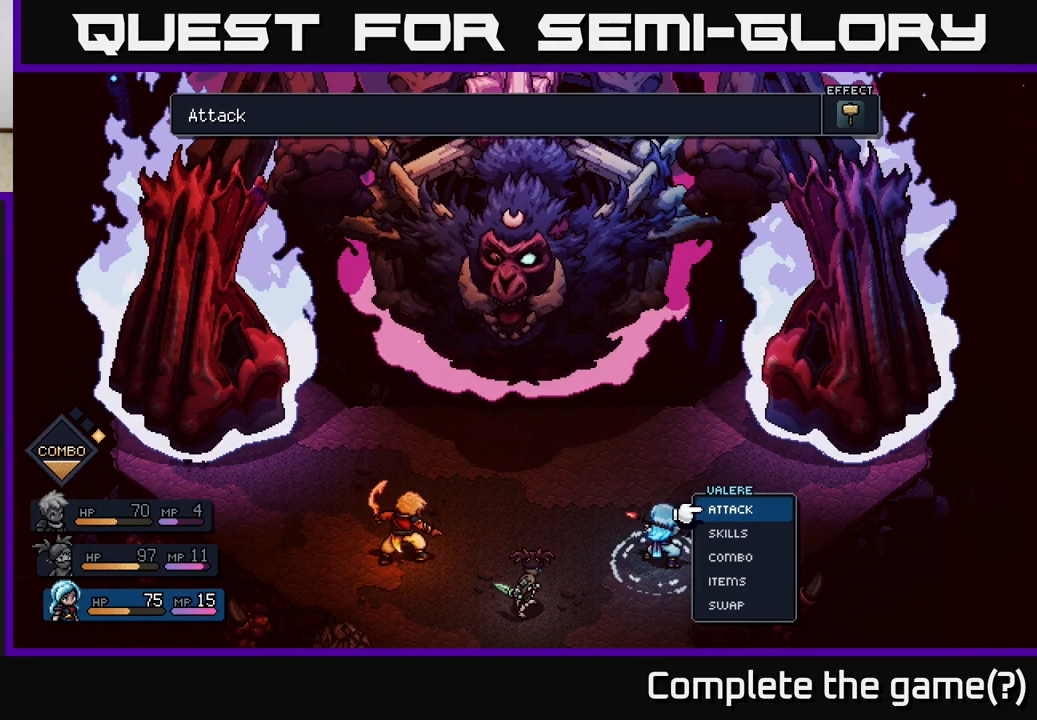
{"buttons": [], "left_stick": "center", "right_stick": "center", "events": []}
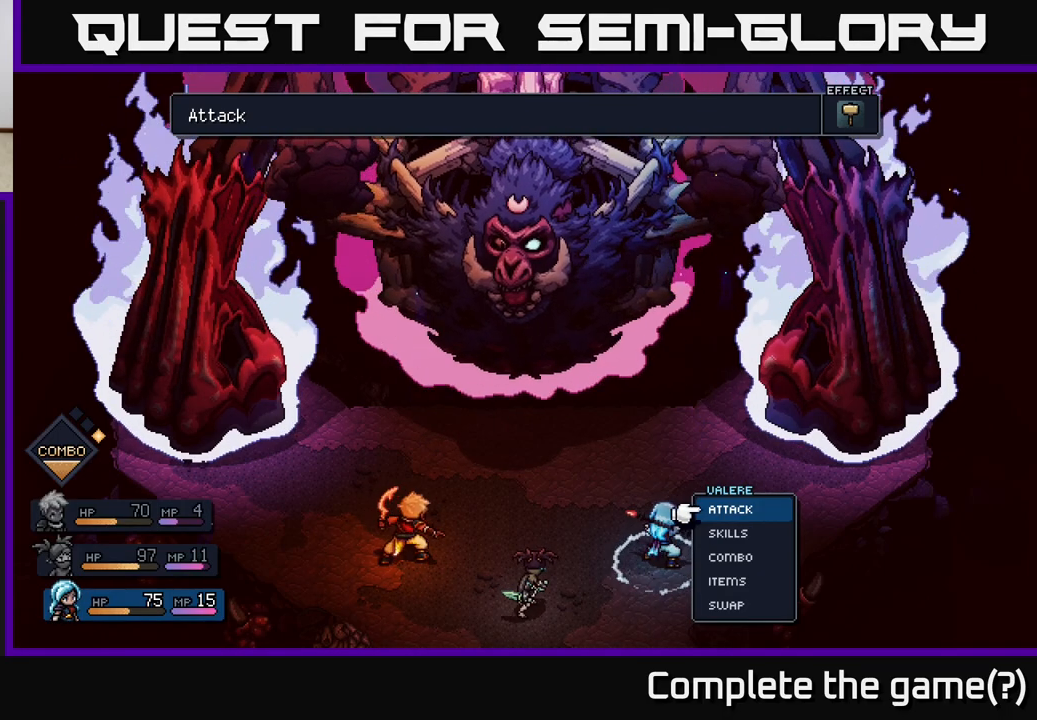
{"buttons": [], "left_stick": "up", "right_stick": "center", "events": [[133, "left_stick", "down"], [383, "left_stick", "up"]]}
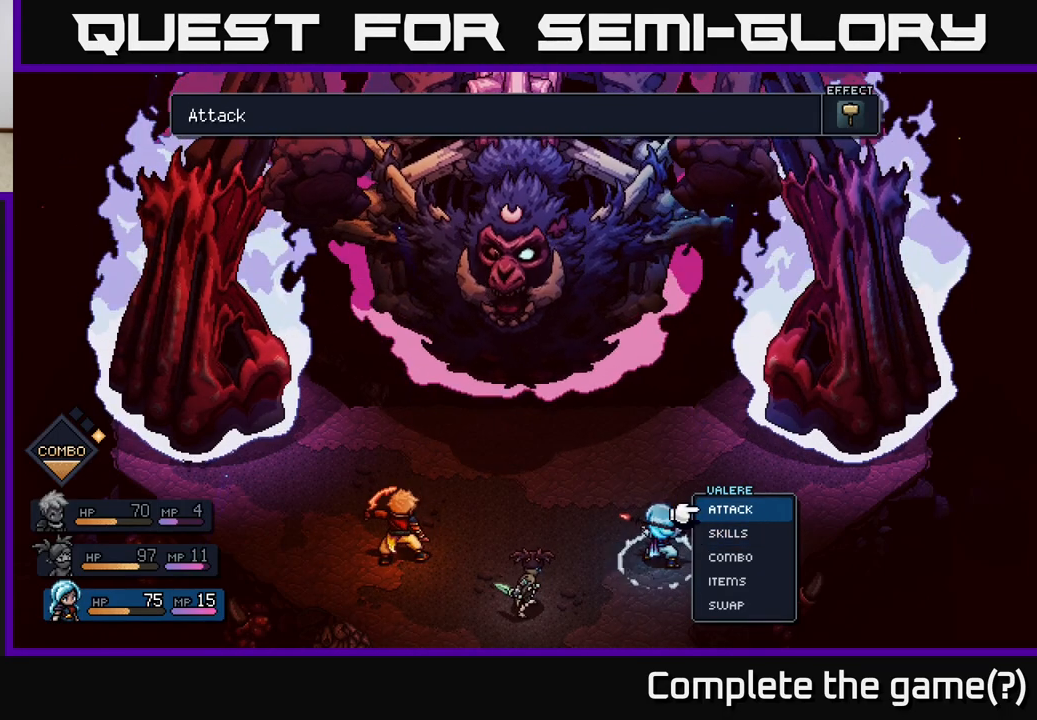
{"buttons": [], "left_stick": "down", "right_stick": "center", "events": [[83, "left_stick", "center"], [417, "left_stick", "down"]]}
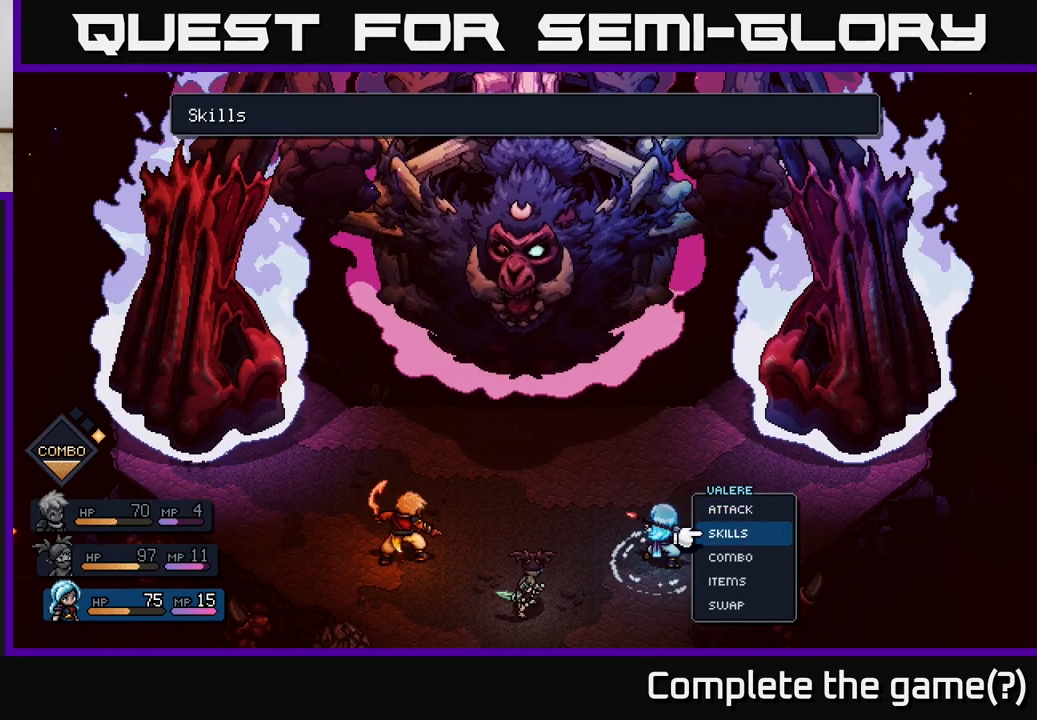
{"buttons": [], "left_stick": "center", "right_stick": "center", "events": [[150, "left_stick", "up"], [333, "left_stick", "center"]]}